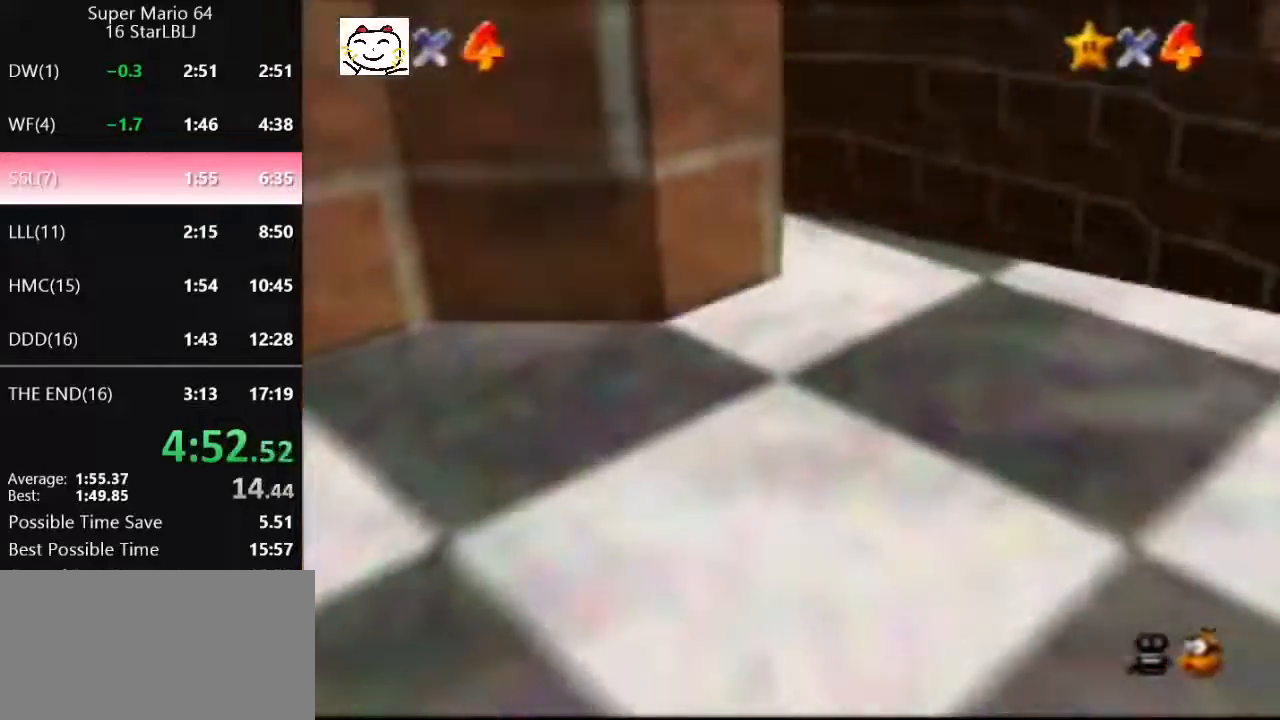
Gameplay with a controller (Nintendo layout); each line is a JSON object with the inputs held at the frame after it. "events" lists button and stick changes between this image and that frame as [ms after this image, input, new state], when the widget could be followed in between. Not read: L1 L3 R3.
{"buttons": ["A", "B"], "left_stick": "up", "events": [[67, "left_stick", "up"], [467, "A", "down"], [500, "B", "down"]]}
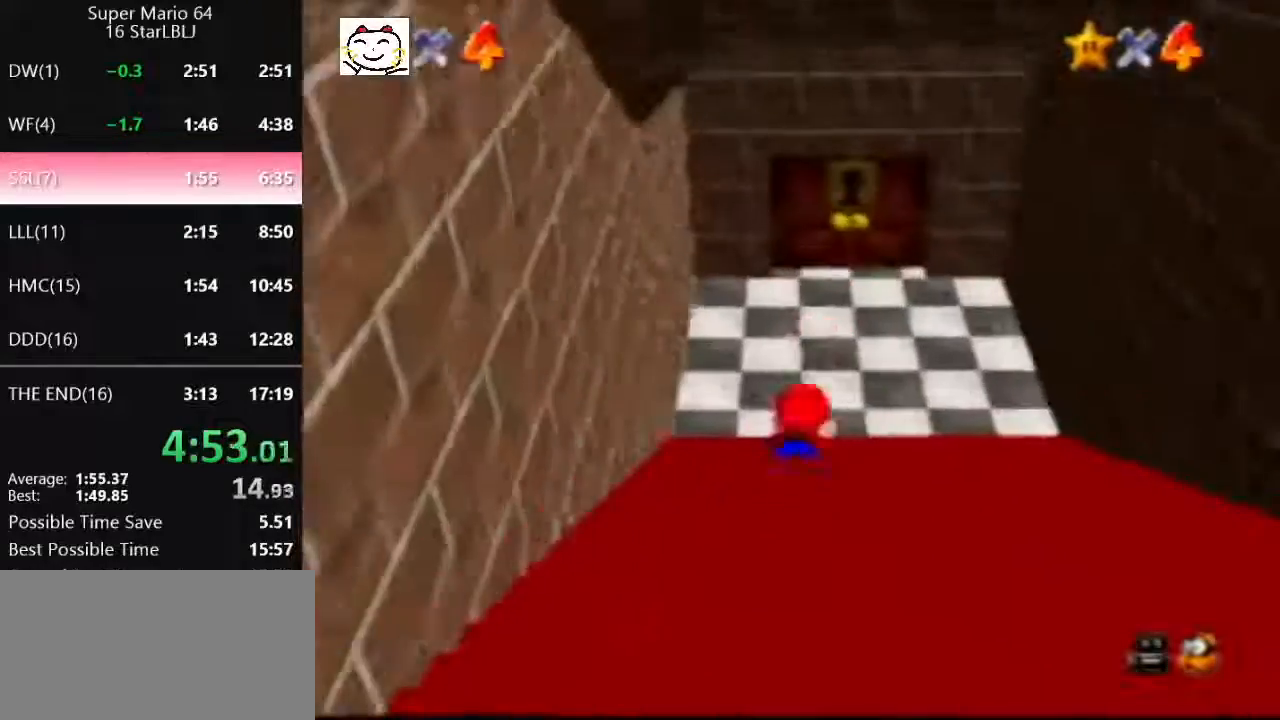
{"buttons": [], "left_stick": "center", "events": [[67, "A", "up"], [67, "B", "up"], [233, "C_LEFT", "down"], [300, "C_LEFT", "up"], [333, "left_stick", "center"]]}
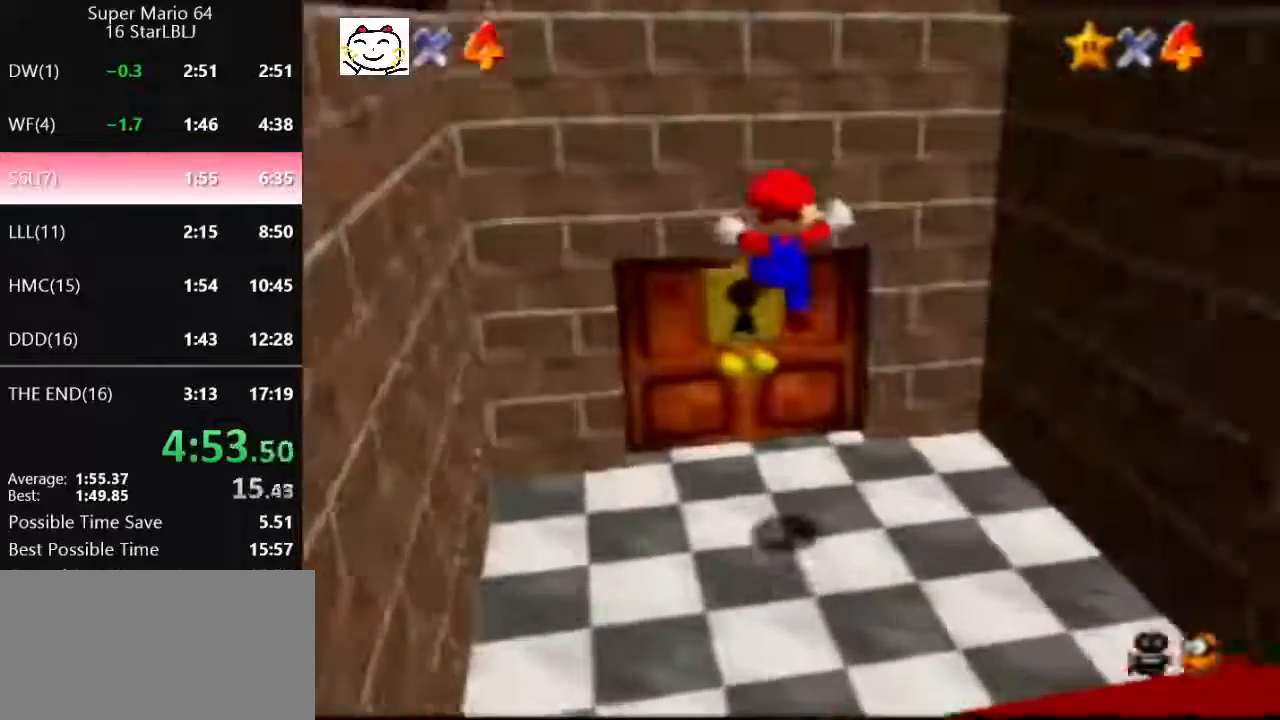
{"buttons": [], "left_stick": "center", "events": [[67, "C_LEFT", "down"], [67, "left_stick", "up-left"], [133, "C_LEFT", "up"], [267, "C_LEFT", "down"], [333, "C_LEFT", "up"], [400, "left_stick", "center"]]}
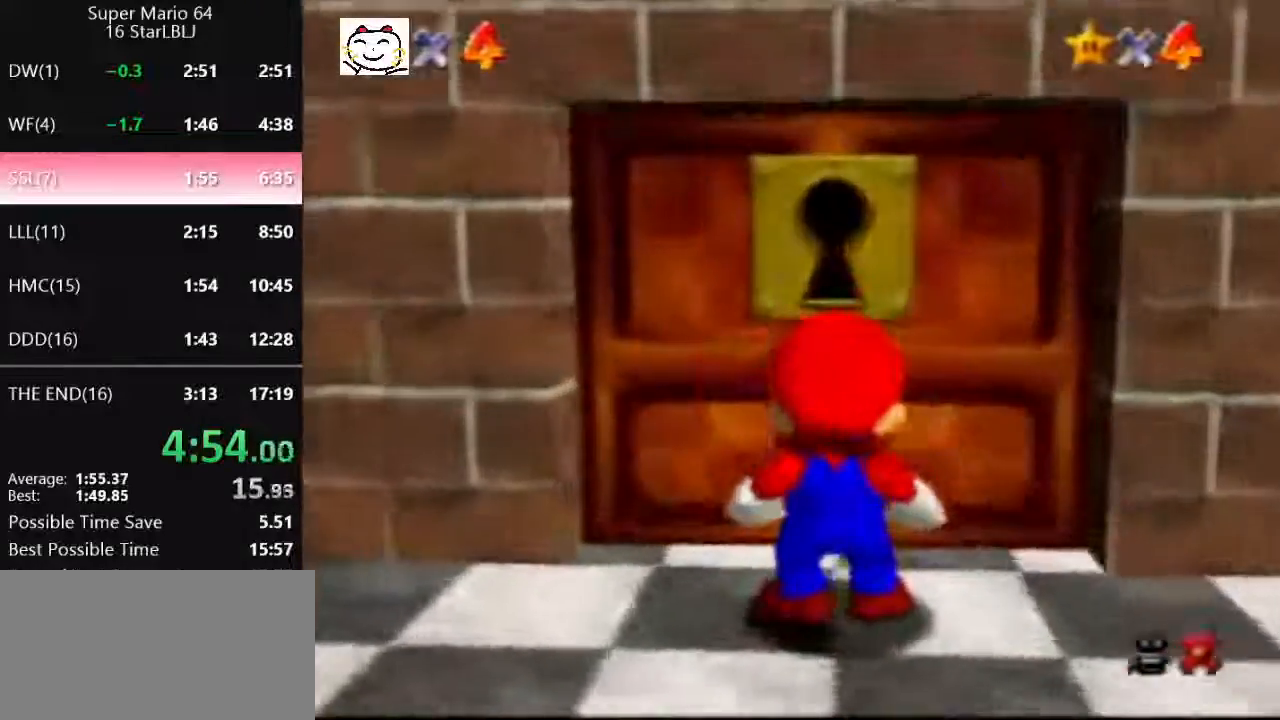
{"buttons": [], "left_stick": "center", "events": []}
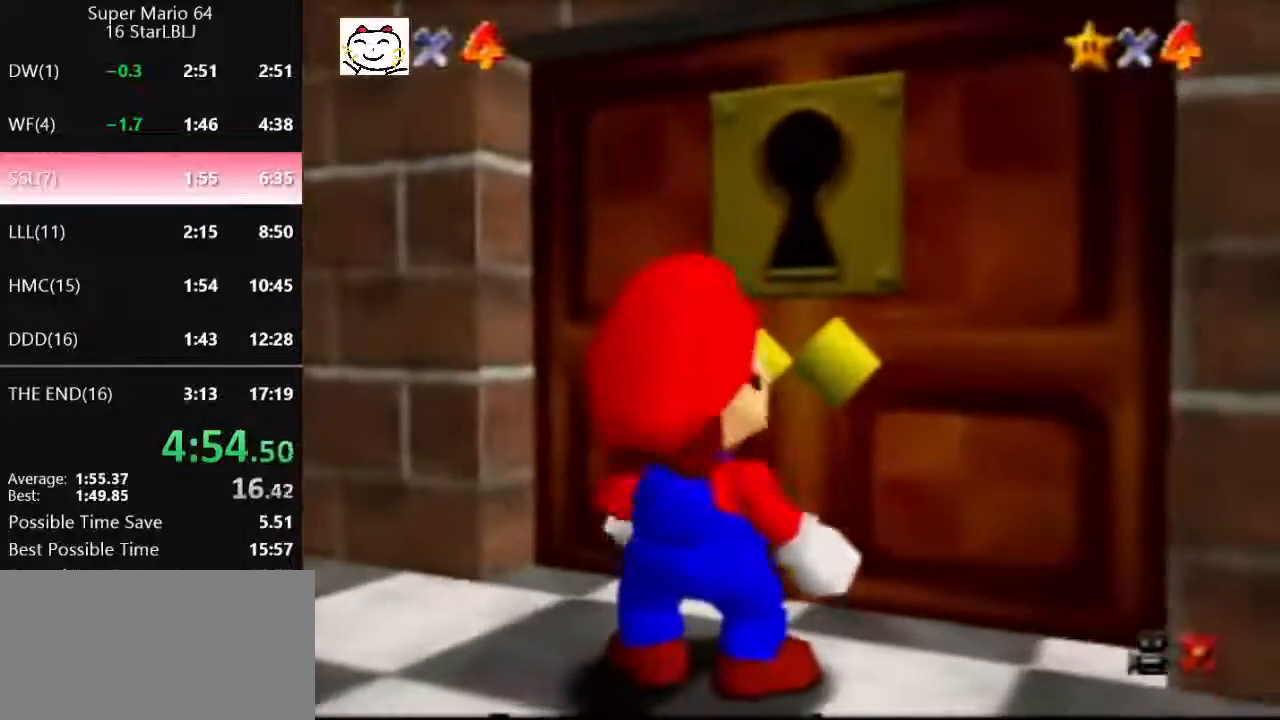
{"buttons": [], "left_stick": "center", "events": []}
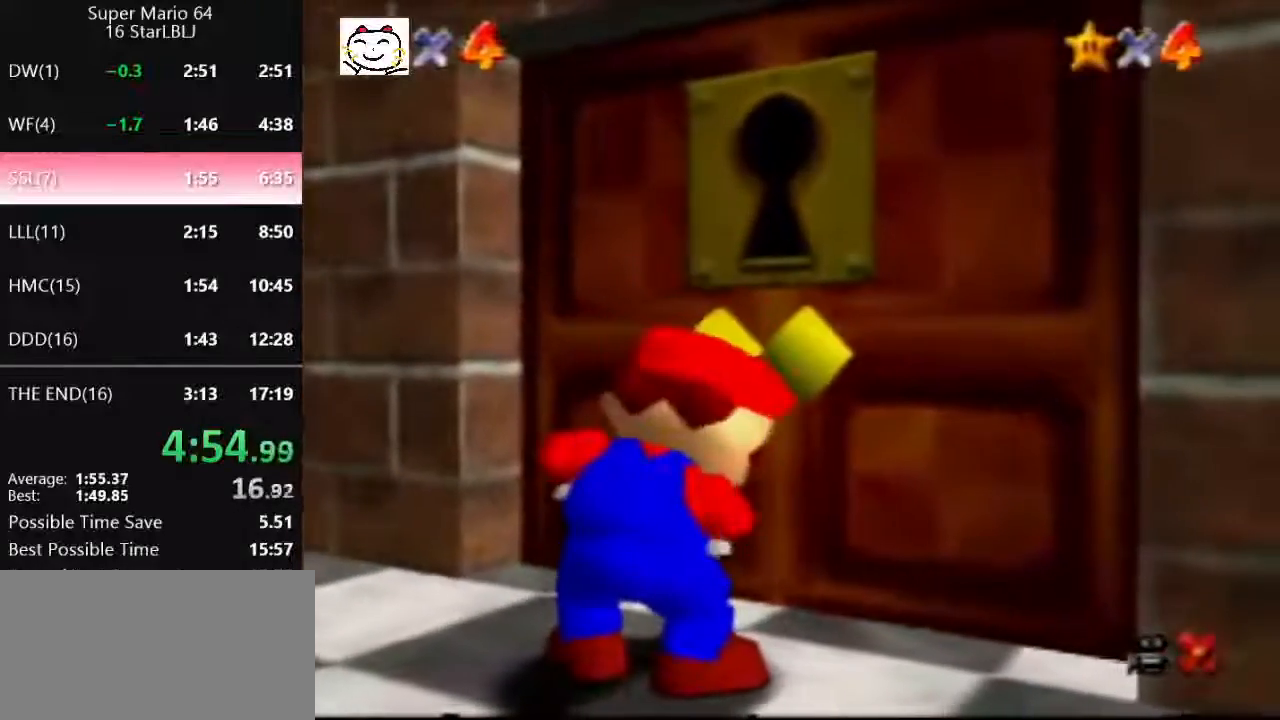
{"buttons": [], "left_stick": "center", "events": []}
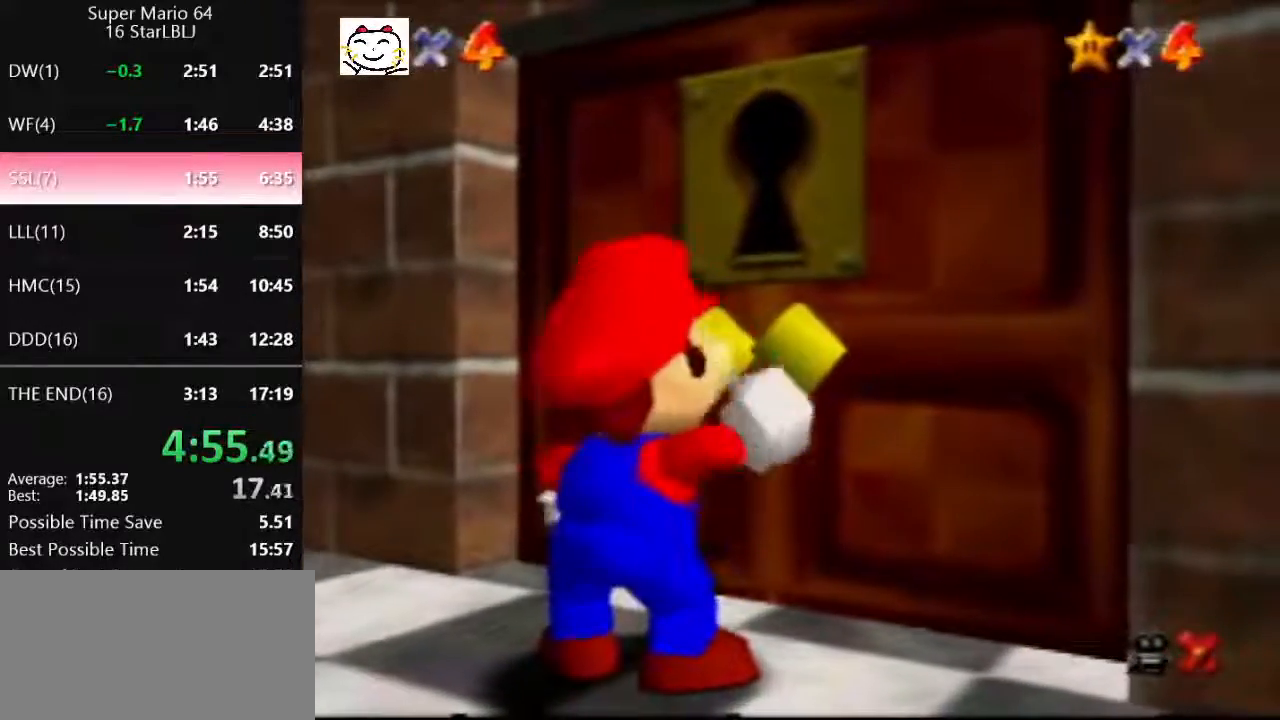
{"buttons": [], "left_stick": "center", "events": []}
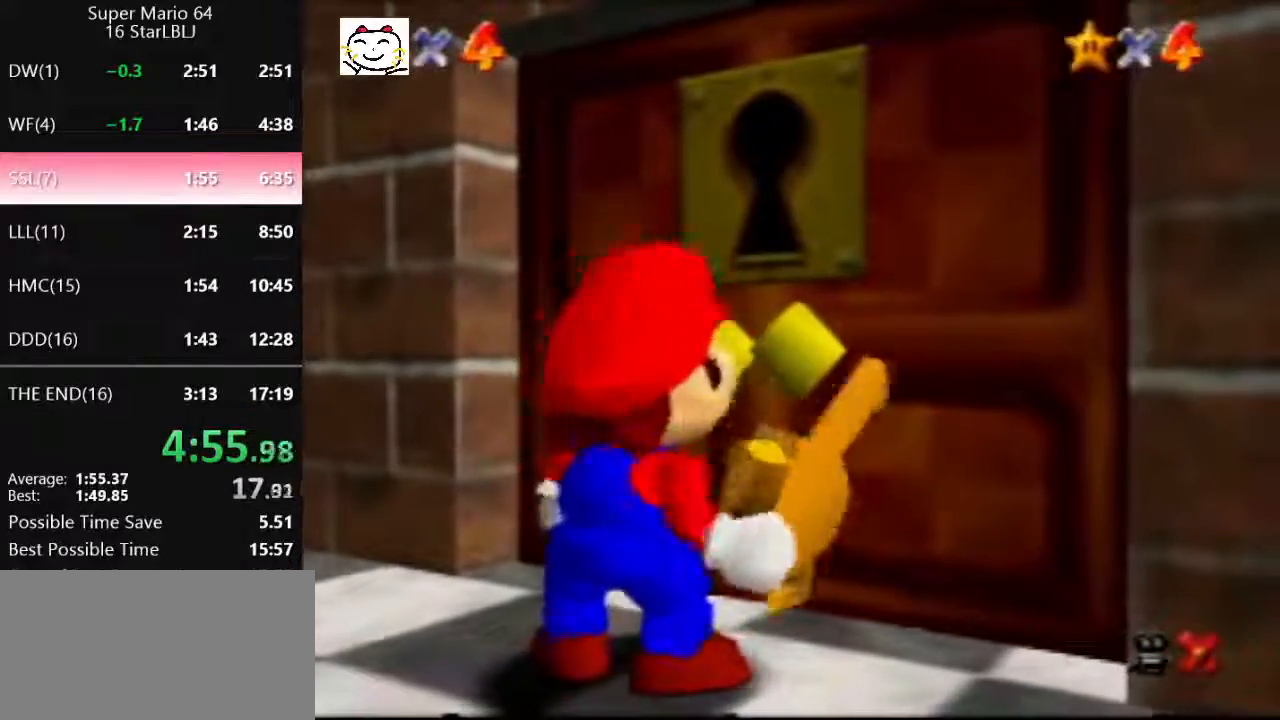
{"buttons": [], "left_stick": "center", "events": []}
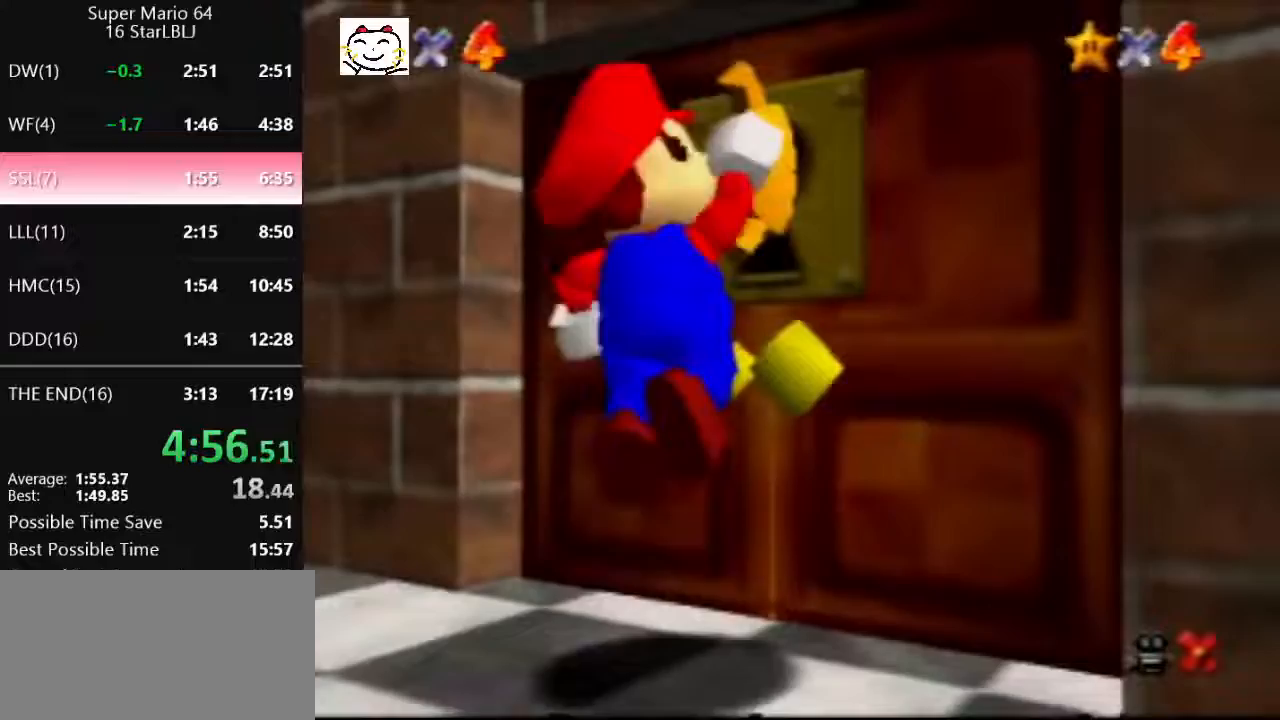
{"buttons": [], "left_stick": "center", "events": []}
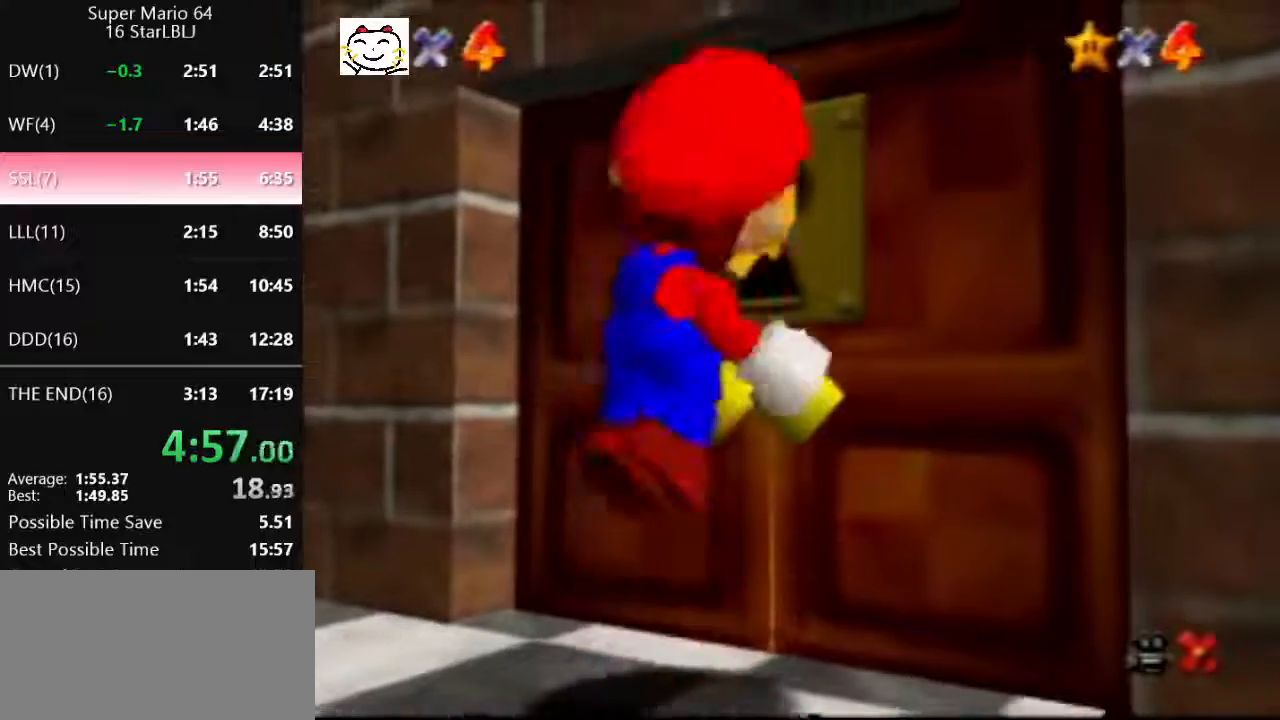
{"buttons": [], "left_stick": "center", "events": []}
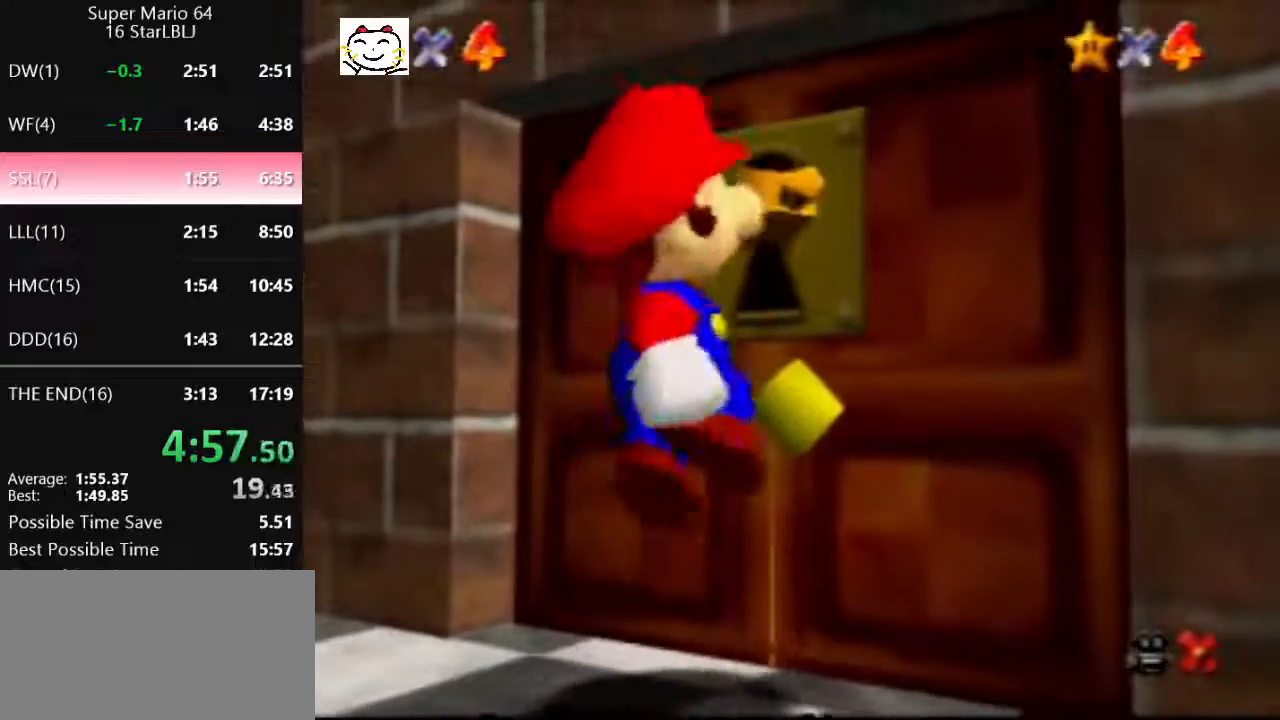
{"buttons": [], "left_stick": "center", "events": []}
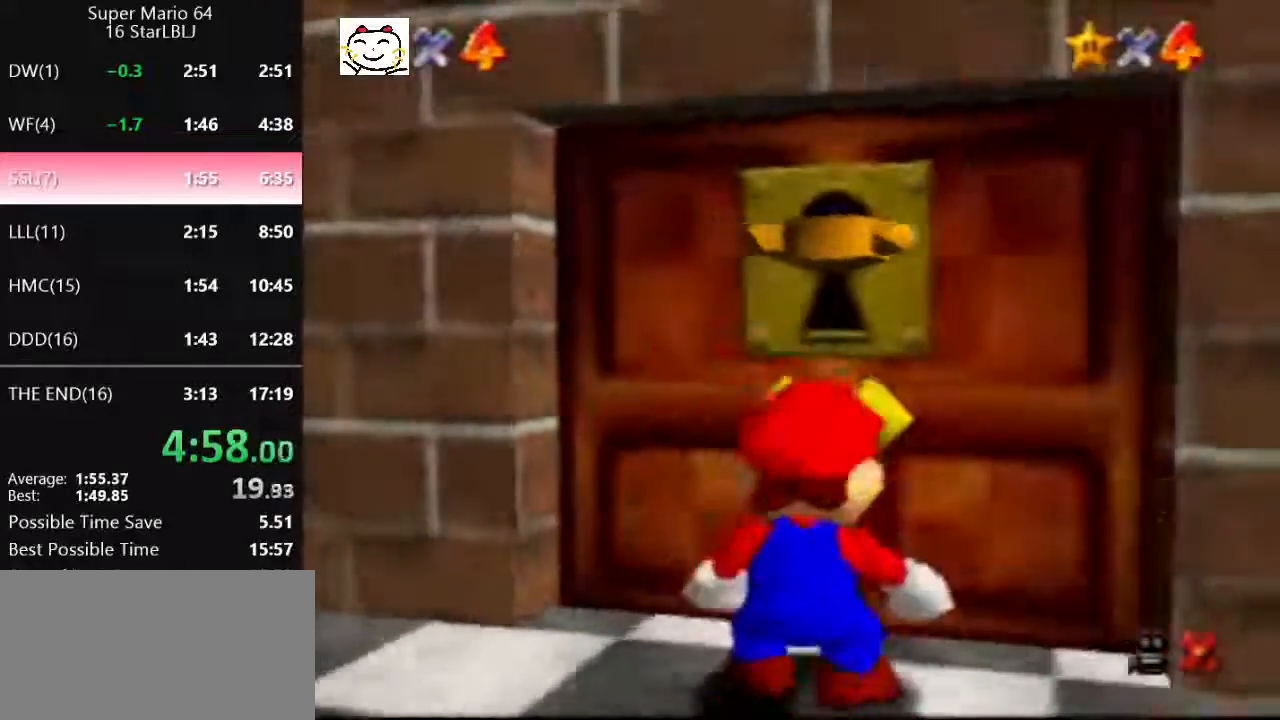
{"buttons": [], "left_stick": "up", "events": [[400, "left_stick", "up"]]}
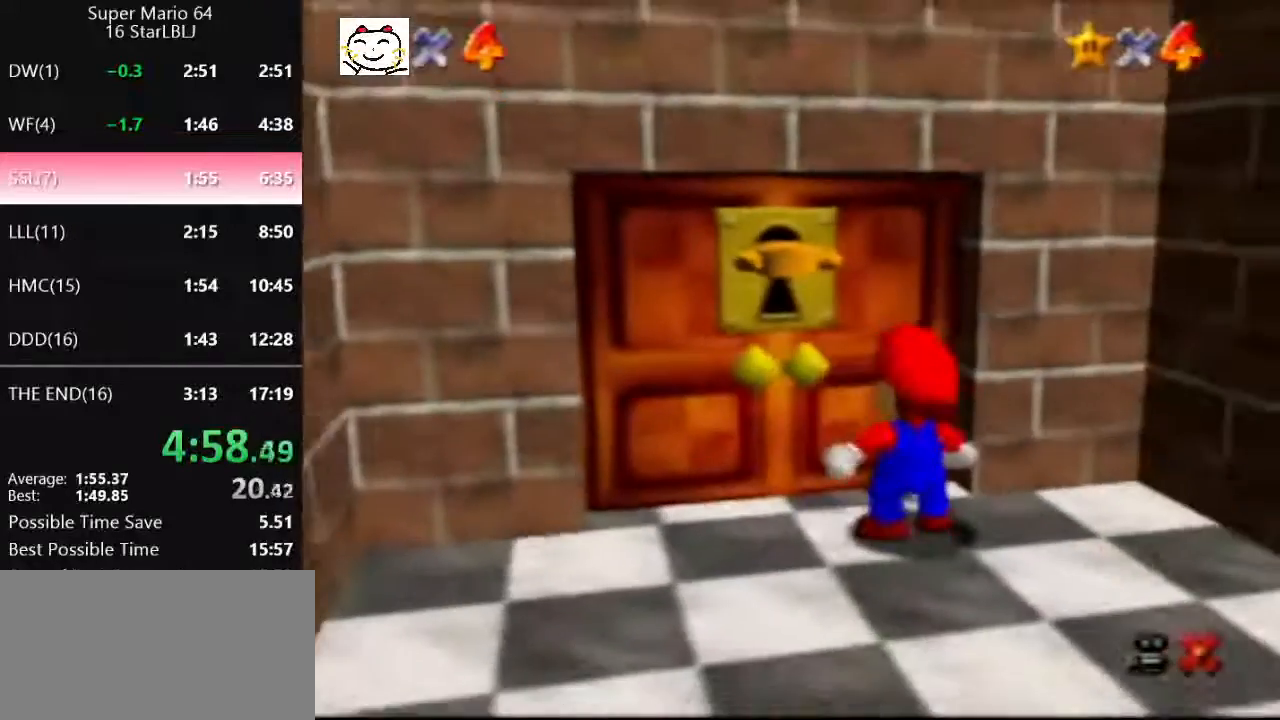
{"buttons": [], "left_stick": "up", "events": [[233, "left_stick", "center"], [500, "left_stick", "up"]]}
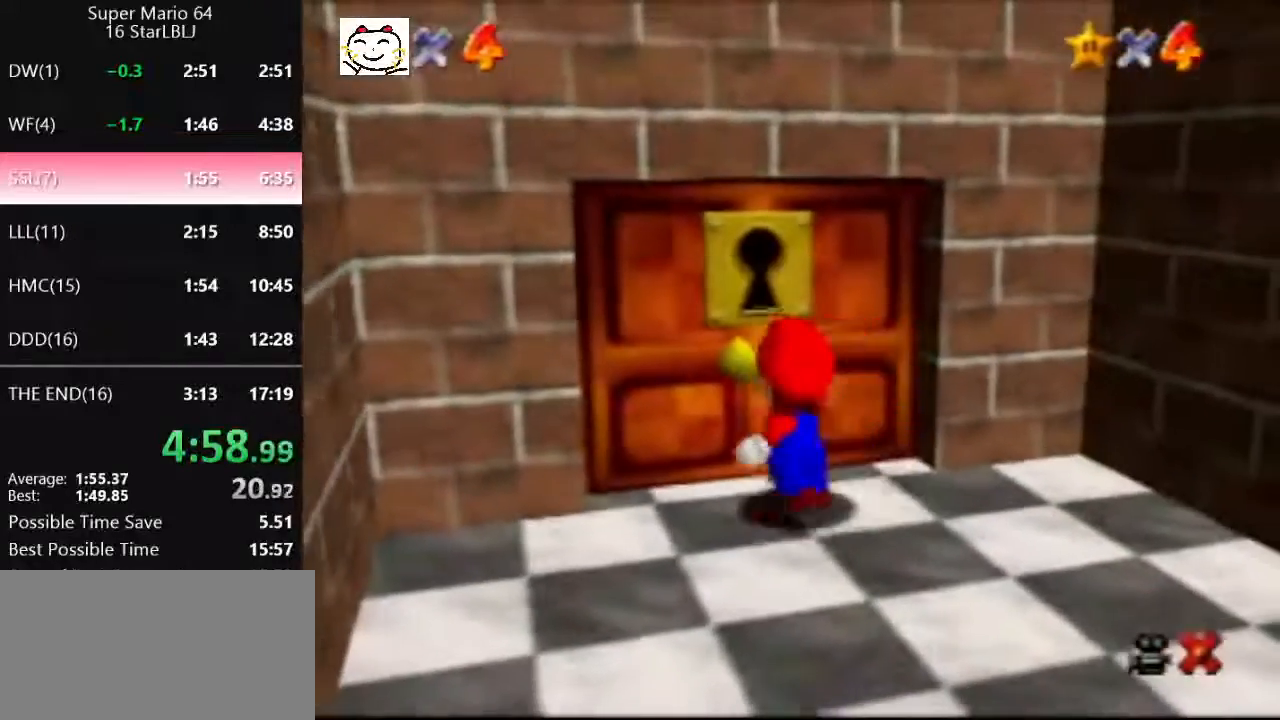
{"buttons": [], "left_stick": "up", "events": []}
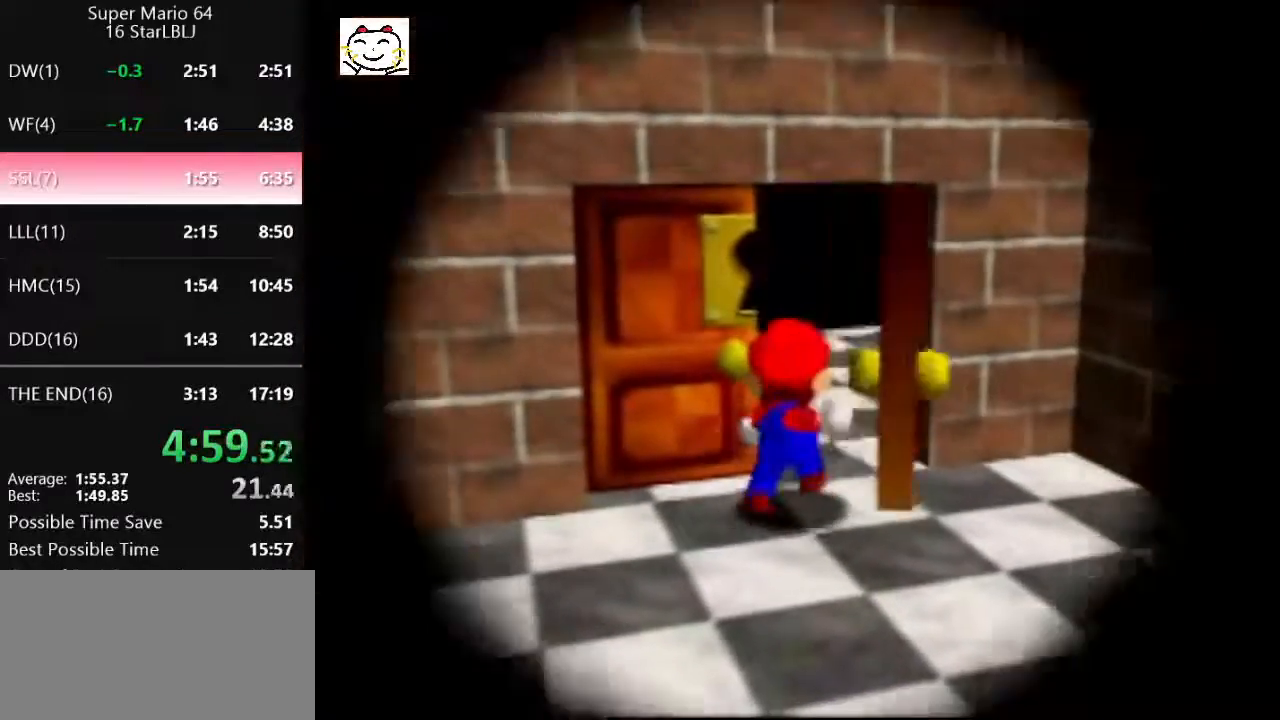
{"buttons": [], "left_stick": "up", "events": []}
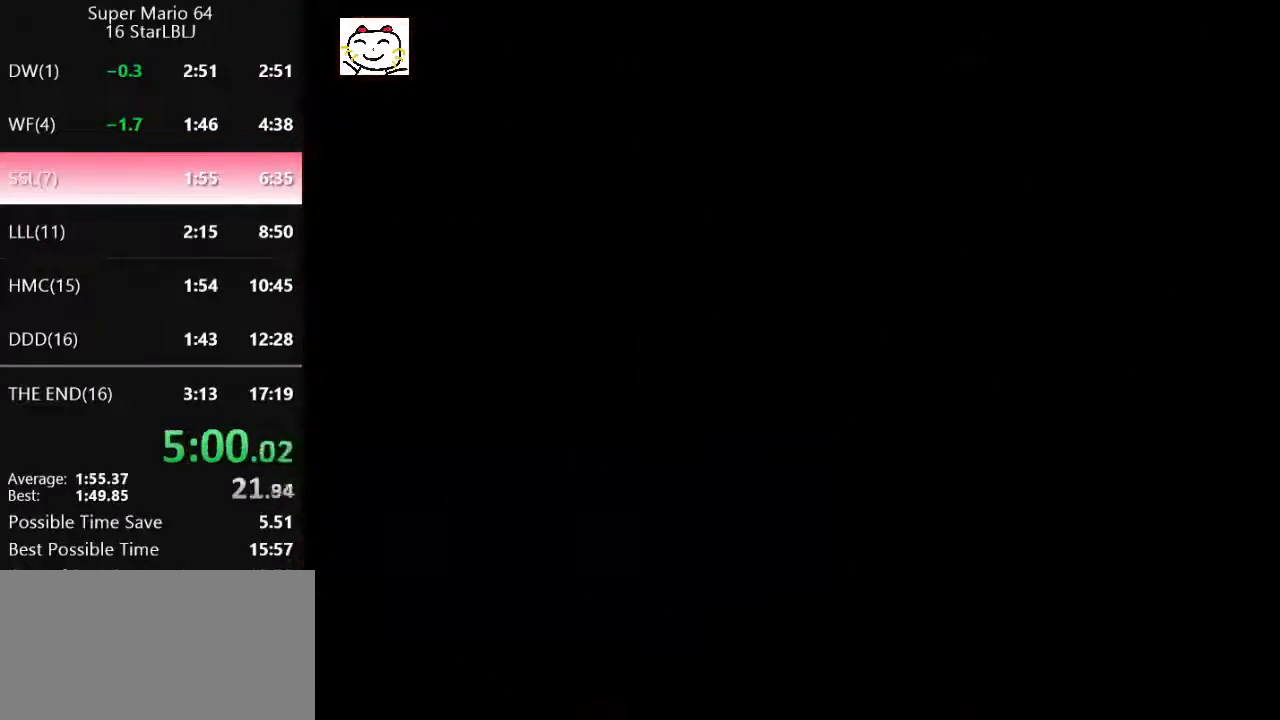
{"buttons": [], "left_stick": "up", "events": [[100, "C_LEFT", "down"], [367, "C_LEFT", "up"]]}
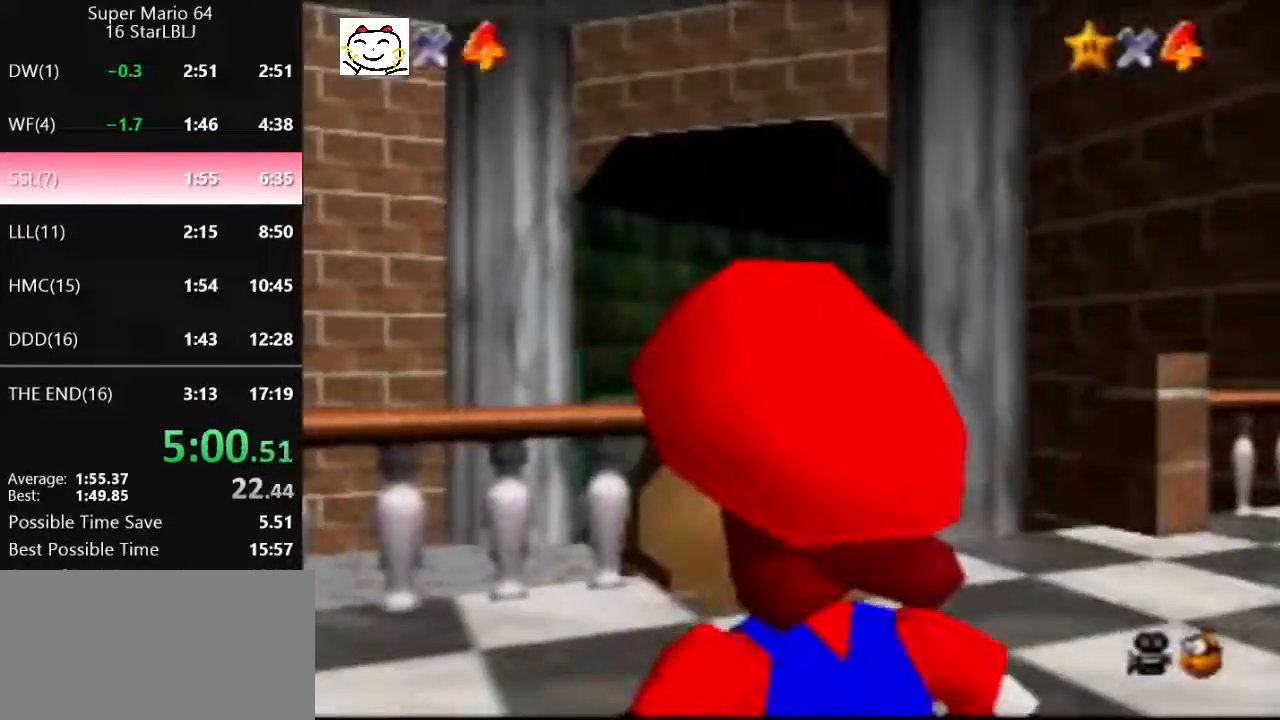
{"buttons": [], "left_stick": "up", "events": []}
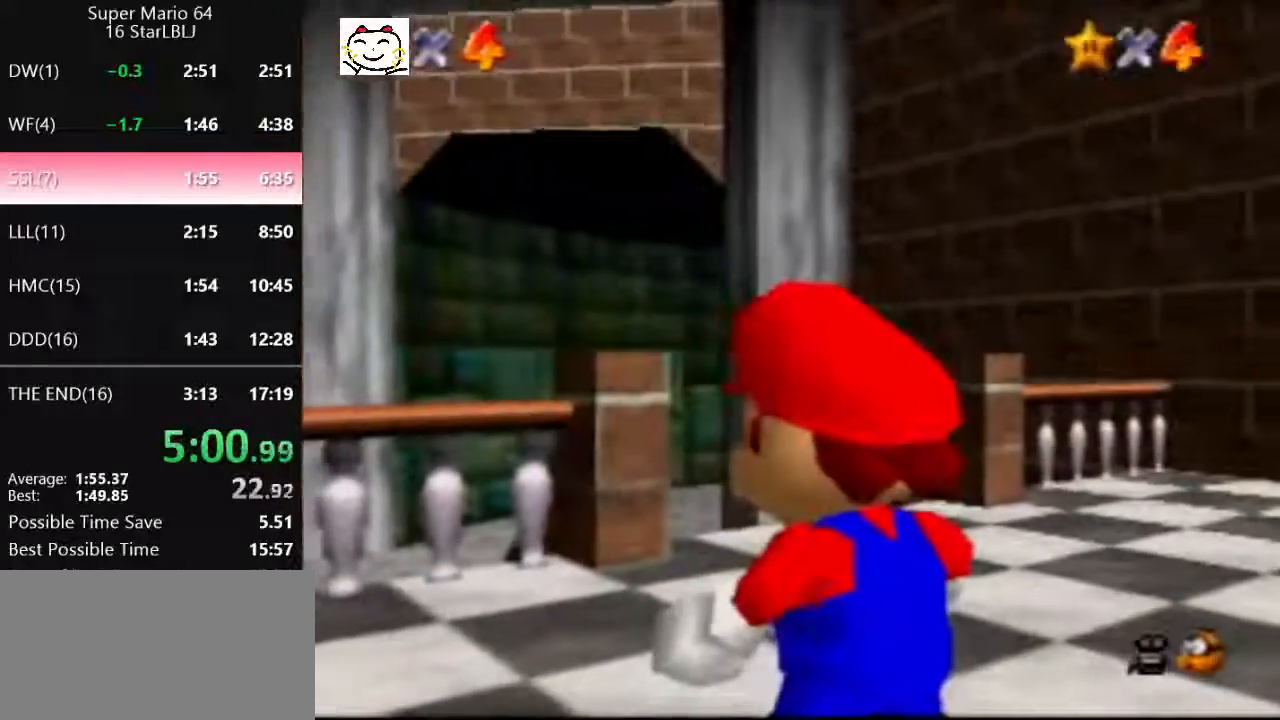
{"buttons": [], "left_stick": "up", "events": []}
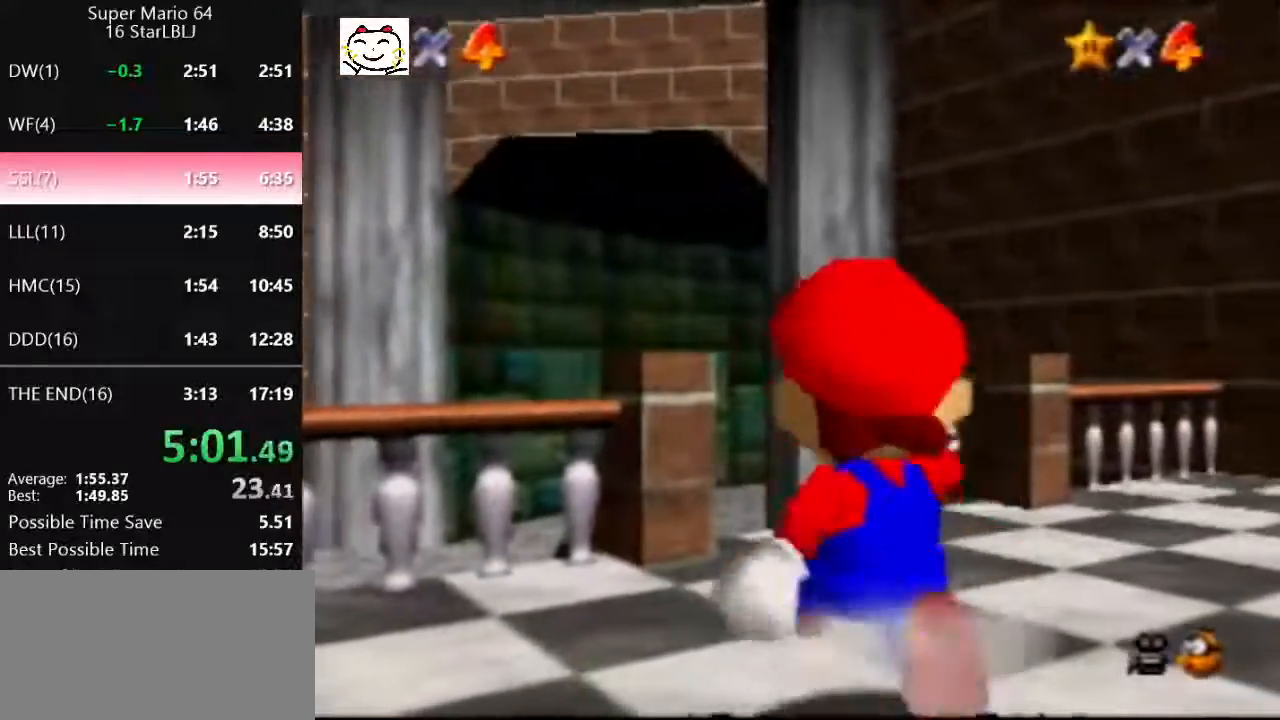
{"buttons": ["R1", "Z"], "left_stick": "up", "events": [[67, "Z", "down"], [133, "A", "down"], [367, "A", "up"], [500, "R1", "down"]]}
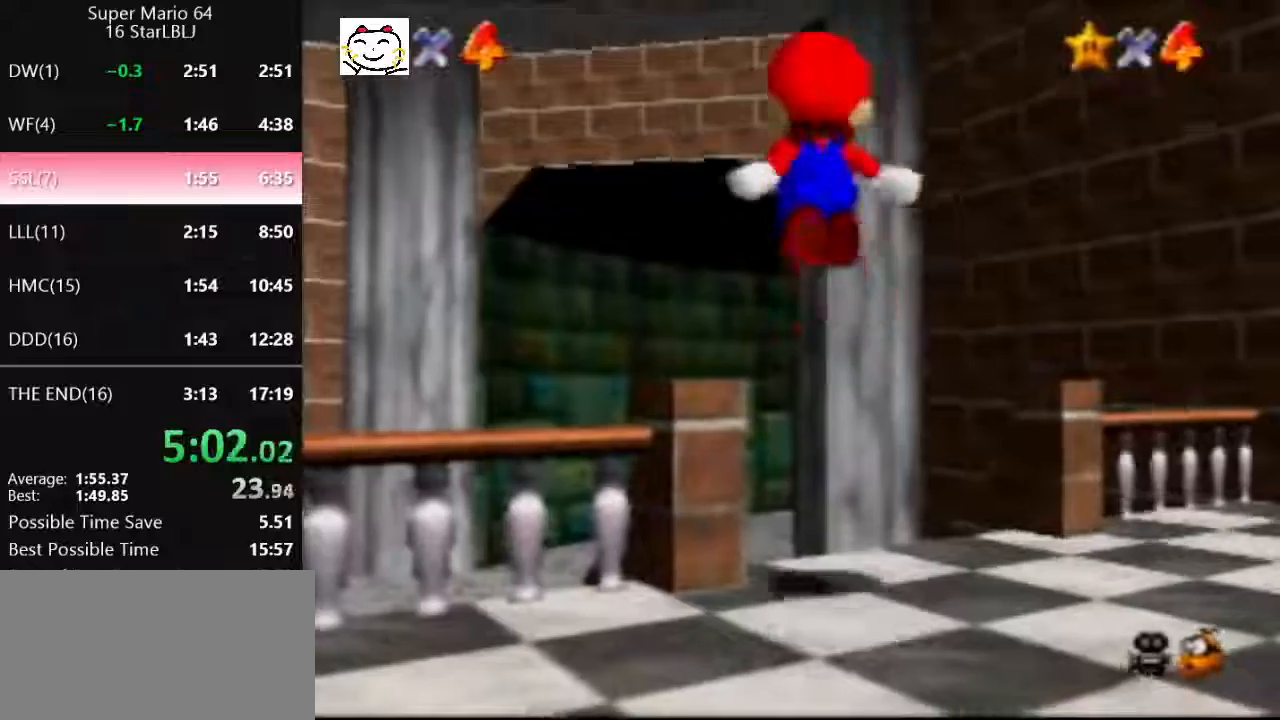
{"buttons": ["Z"], "left_stick": "up", "events": [[133, "R1", "up"]]}
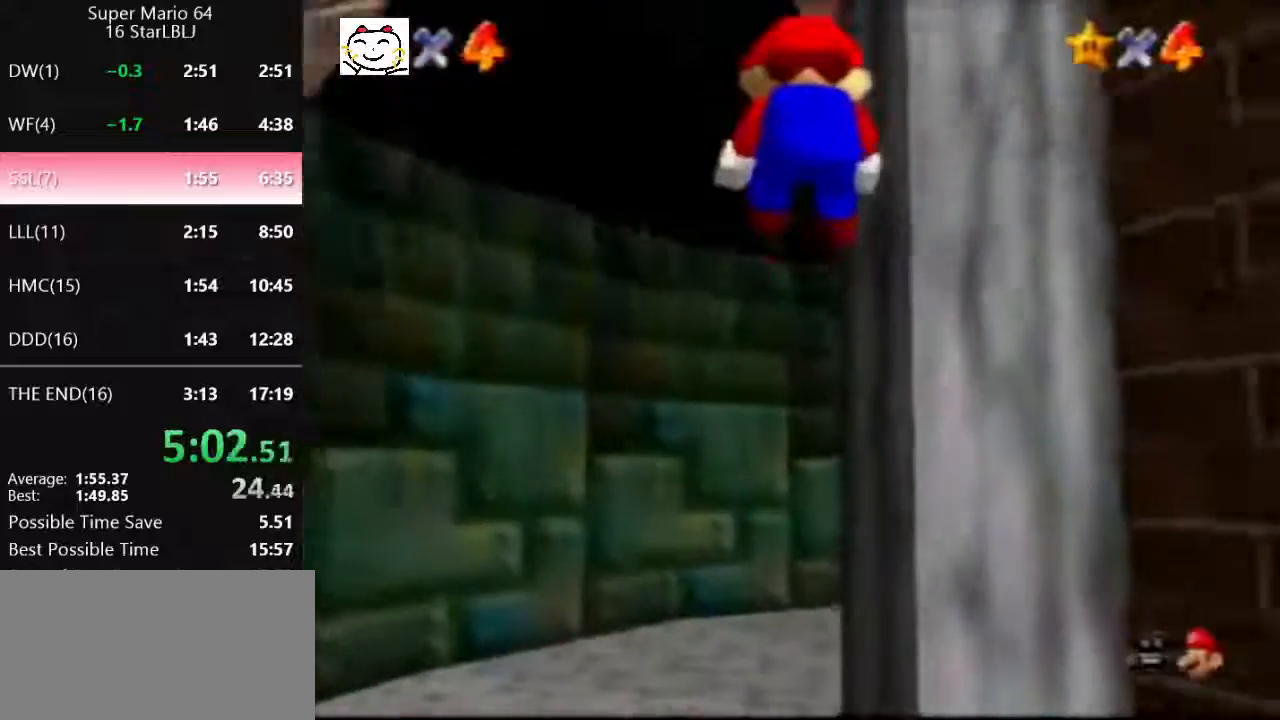
{"buttons": [], "left_stick": "up-right", "events": [[167, "Z", "up"], [233, "left_stick", "up-right"]]}
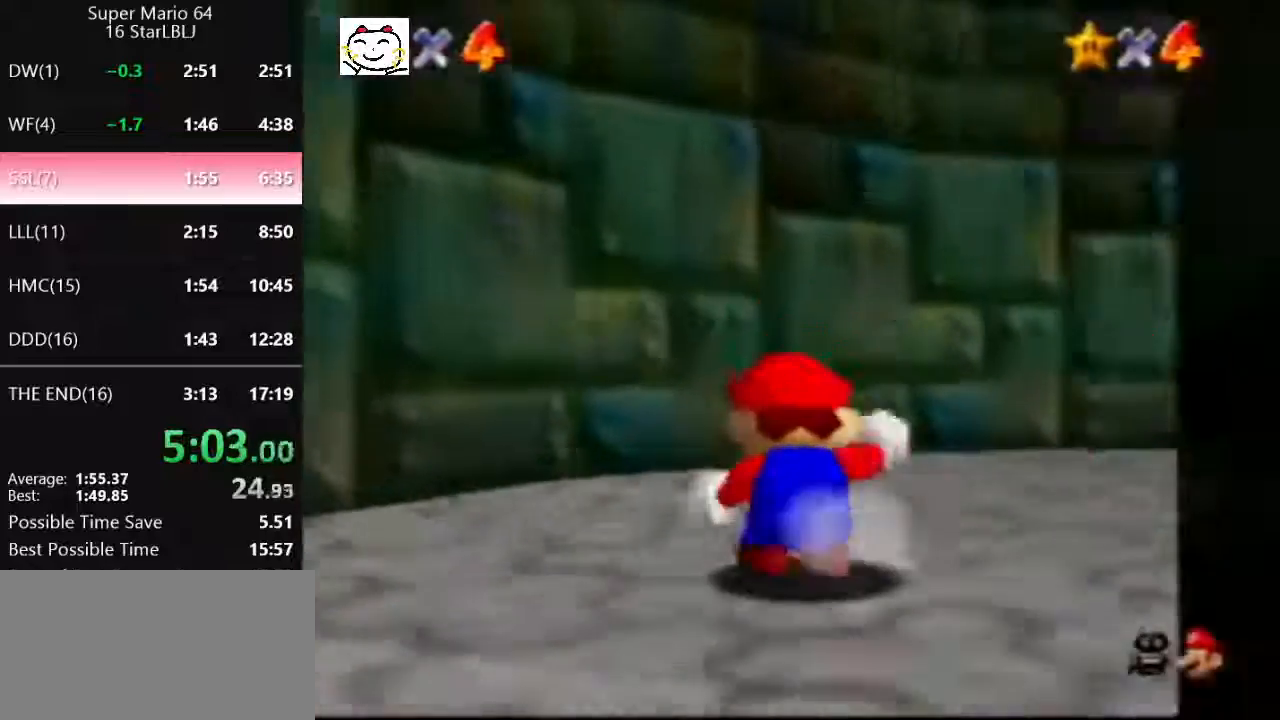
{"buttons": [], "left_stick": "right", "events": [[67, "left_stick", "right"], [400, "B", "down"], [467, "B", "up"]]}
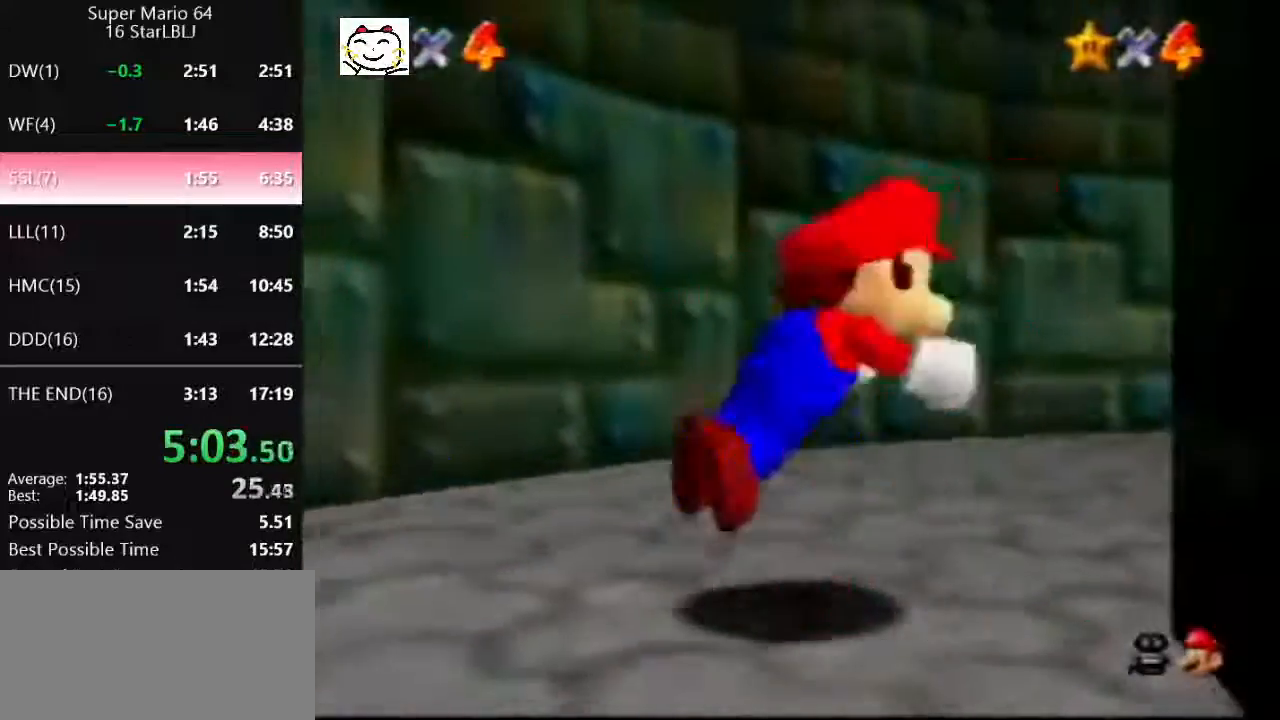
{"buttons": [], "left_stick": "up-right", "events": [[33, "left_stick", "up-right"], [233, "A", "down"], [300, "B", "down"], [400, "A", "up"], [400, "B", "up"]]}
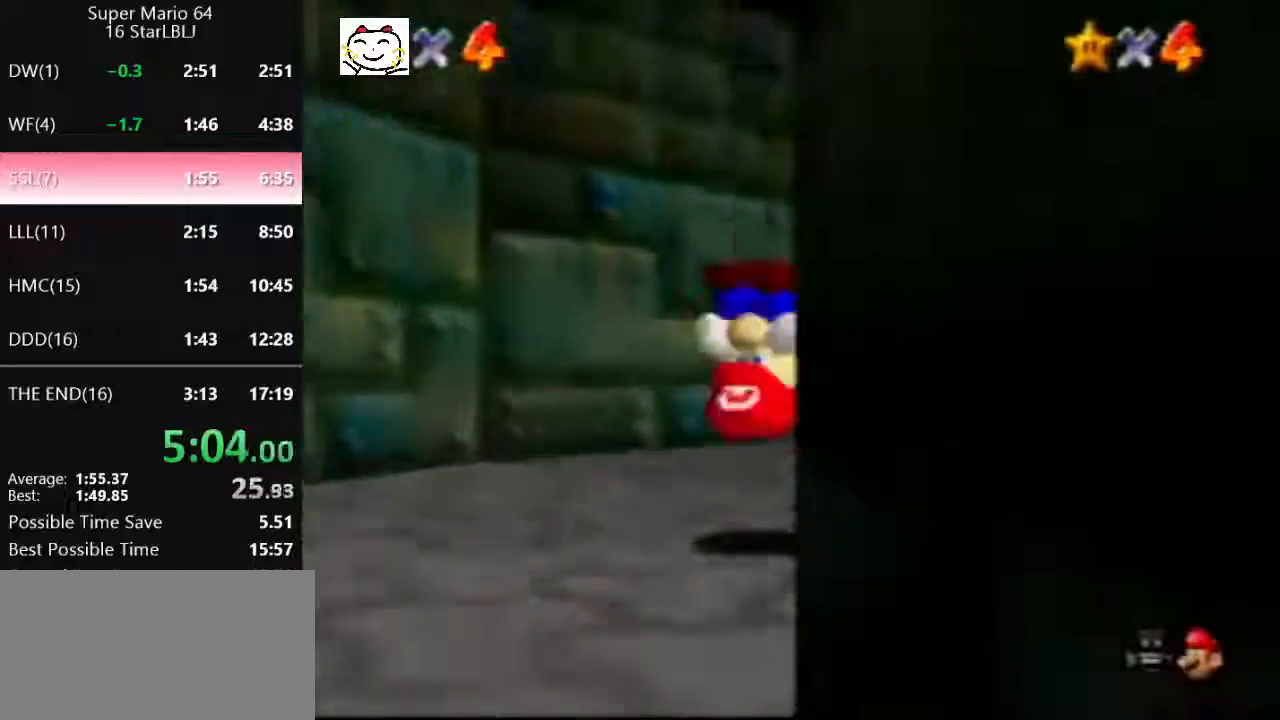
{"buttons": [], "left_stick": "up", "events": [[333, "left_stick", "up"]]}
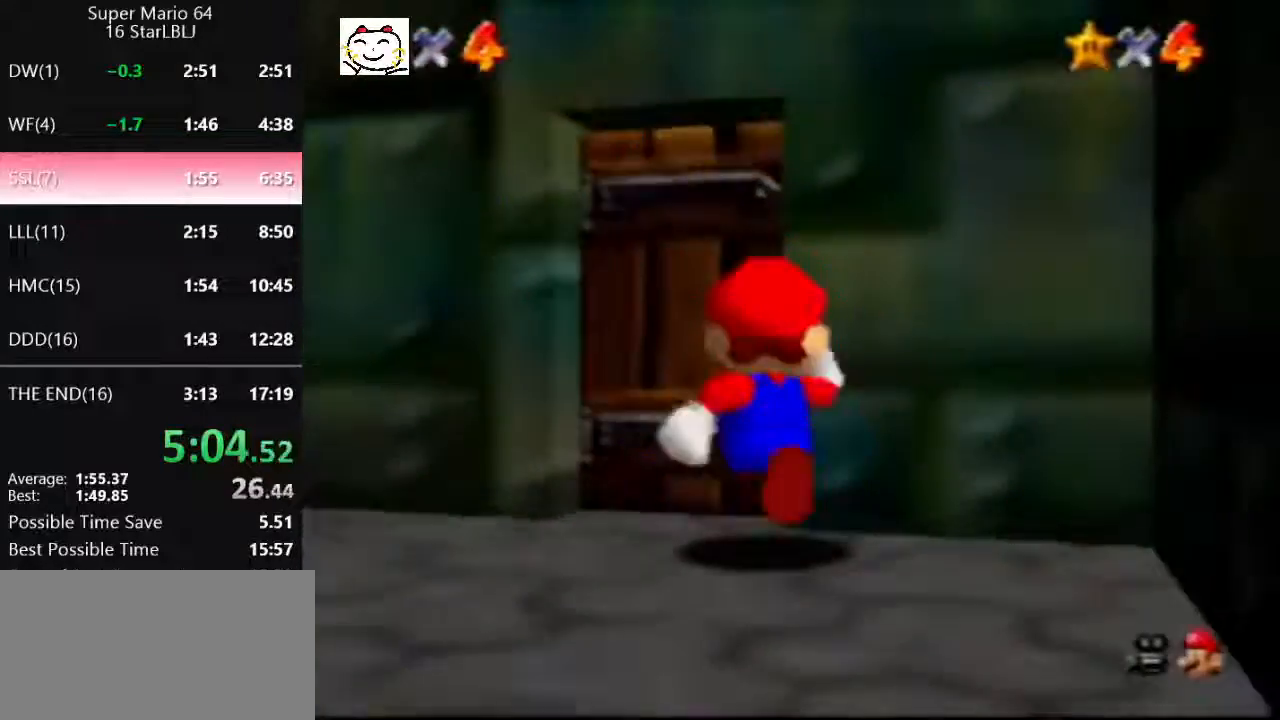
{"buttons": [], "left_stick": "up-right", "events": [[100, "left_stick", "up-left"], [233, "left_stick", "up"], [333, "left_stick", "center"], [500, "left_stick", "up-right"]]}
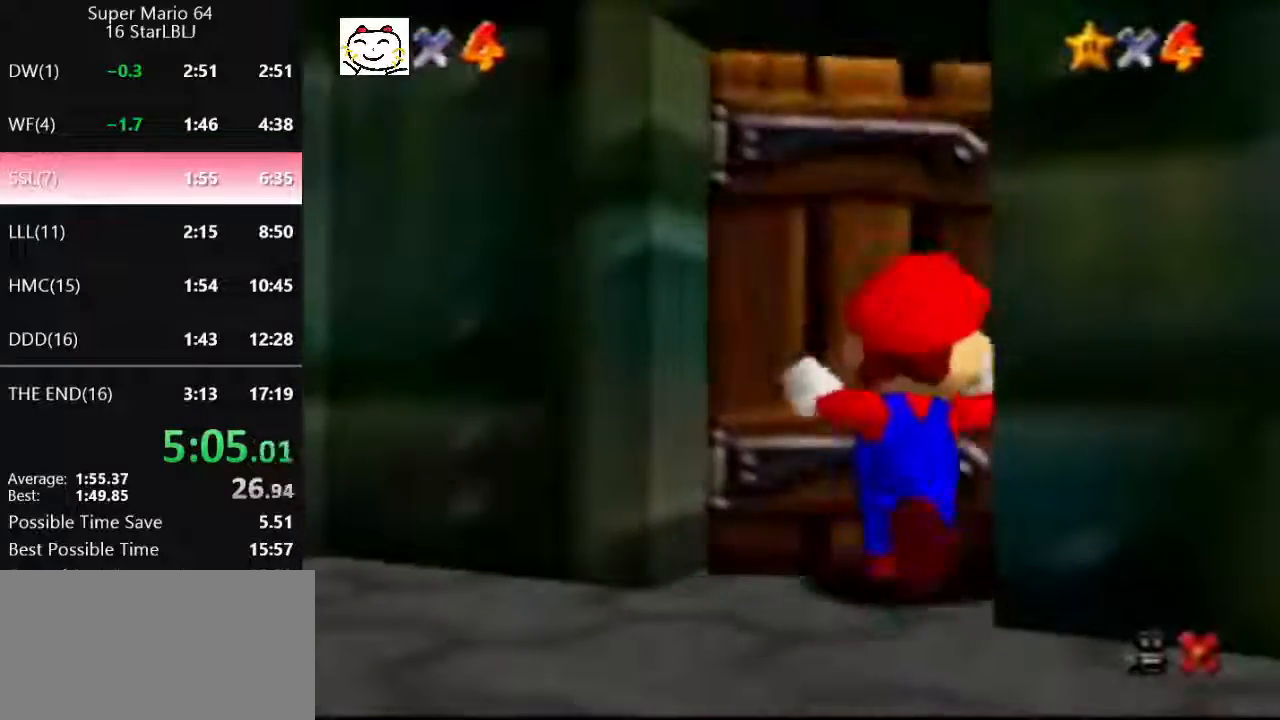
{"buttons": [], "left_stick": "up-right", "events": []}
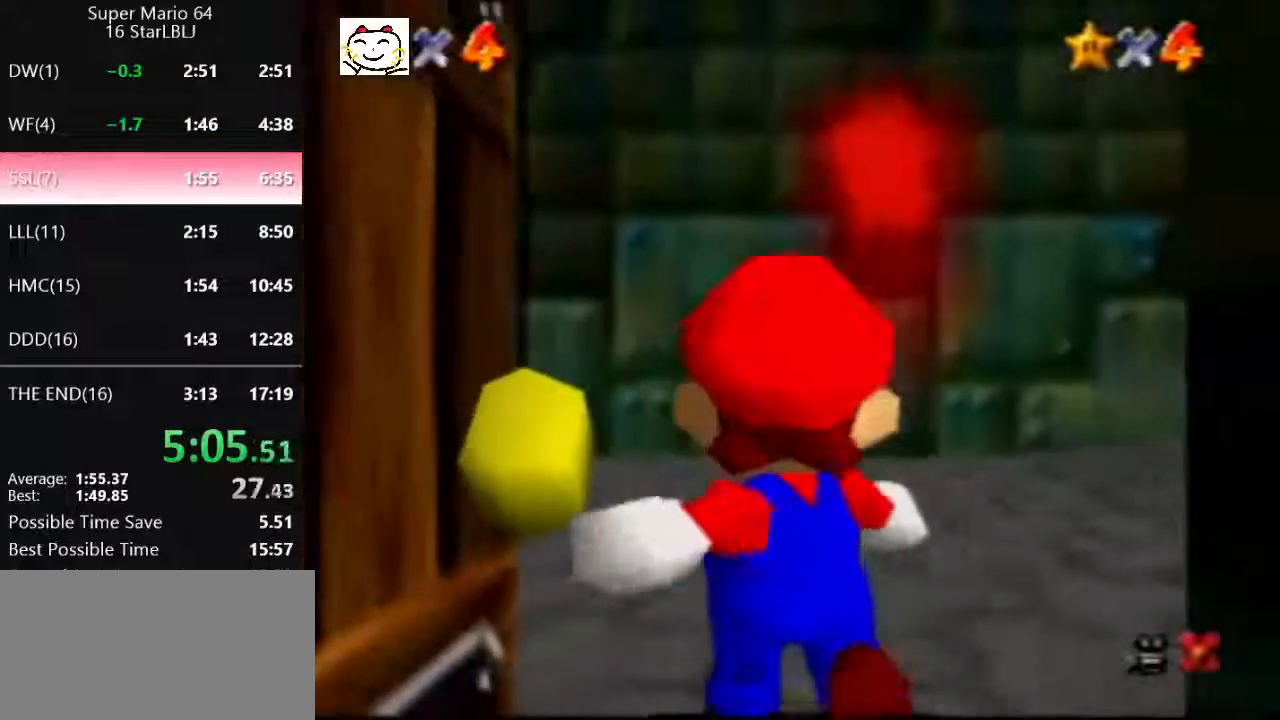
{"buttons": [], "left_stick": "up-right", "events": []}
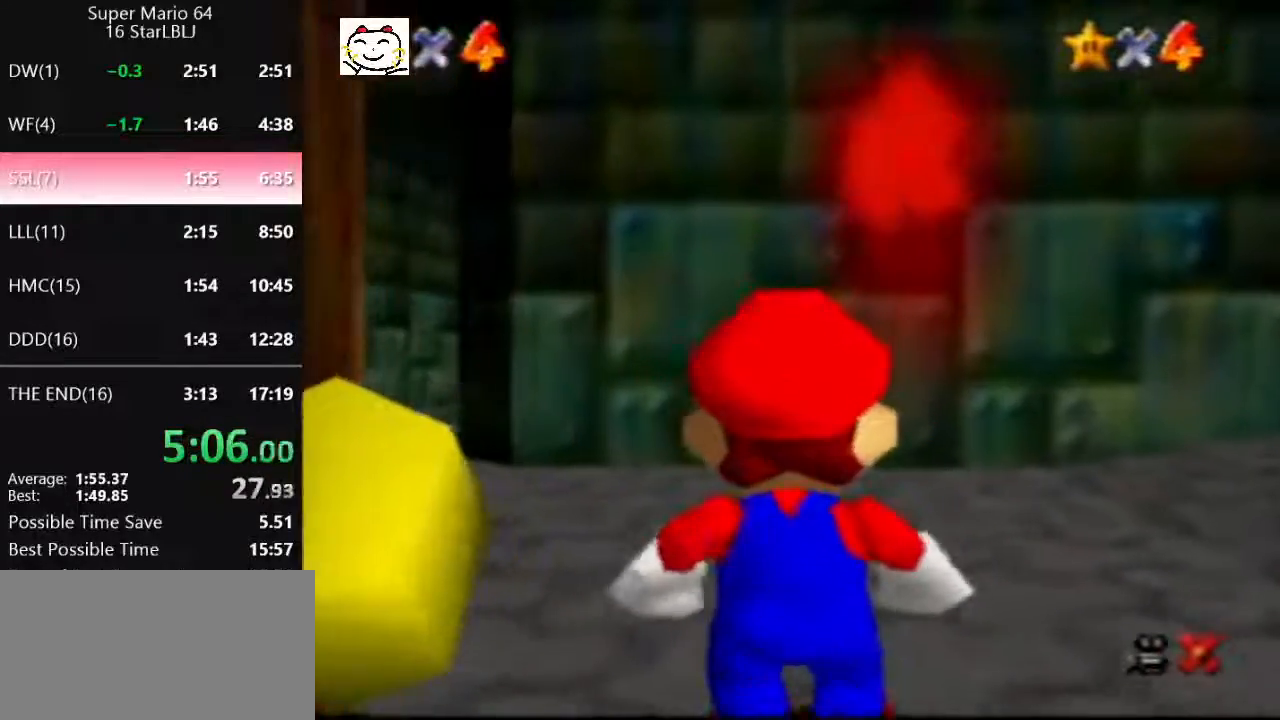
{"buttons": ["A", "Z"], "left_stick": "up-right", "events": [[400, "Z", "down"], [467, "A", "down"]]}
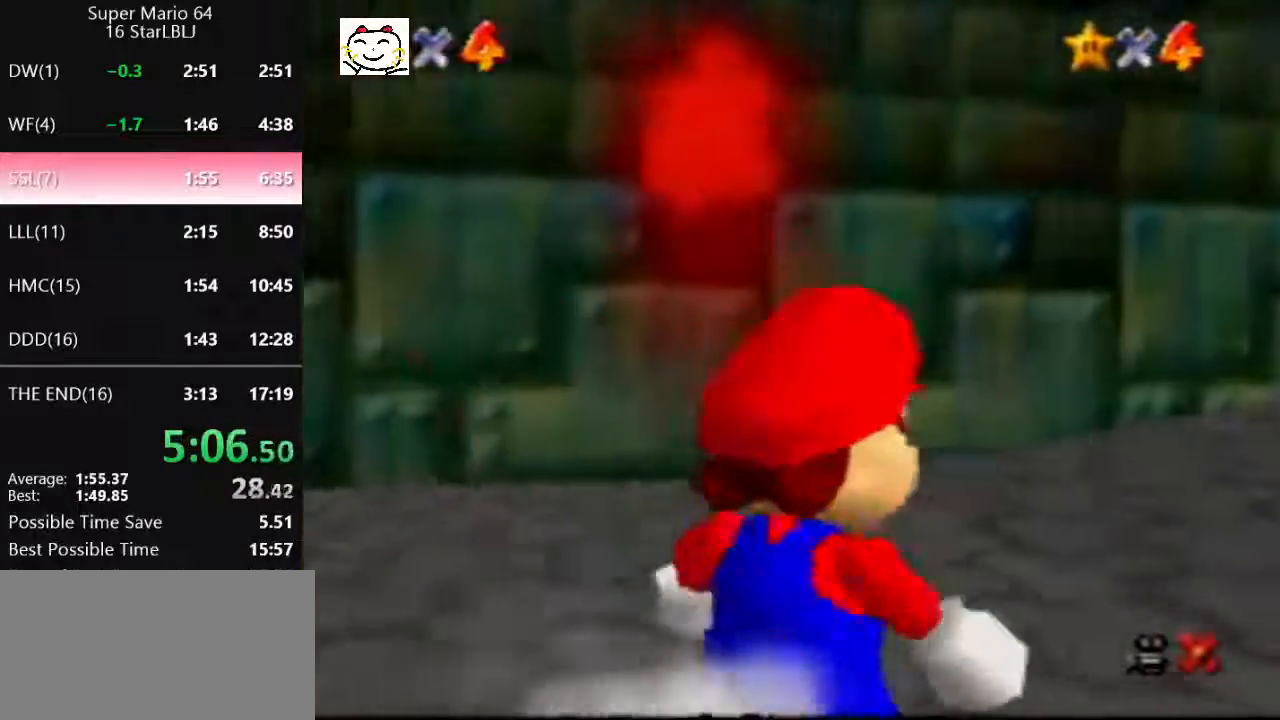
{"buttons": ["Z"], "left_stick": "up-right", "events": [[467, "A", "up"]]}
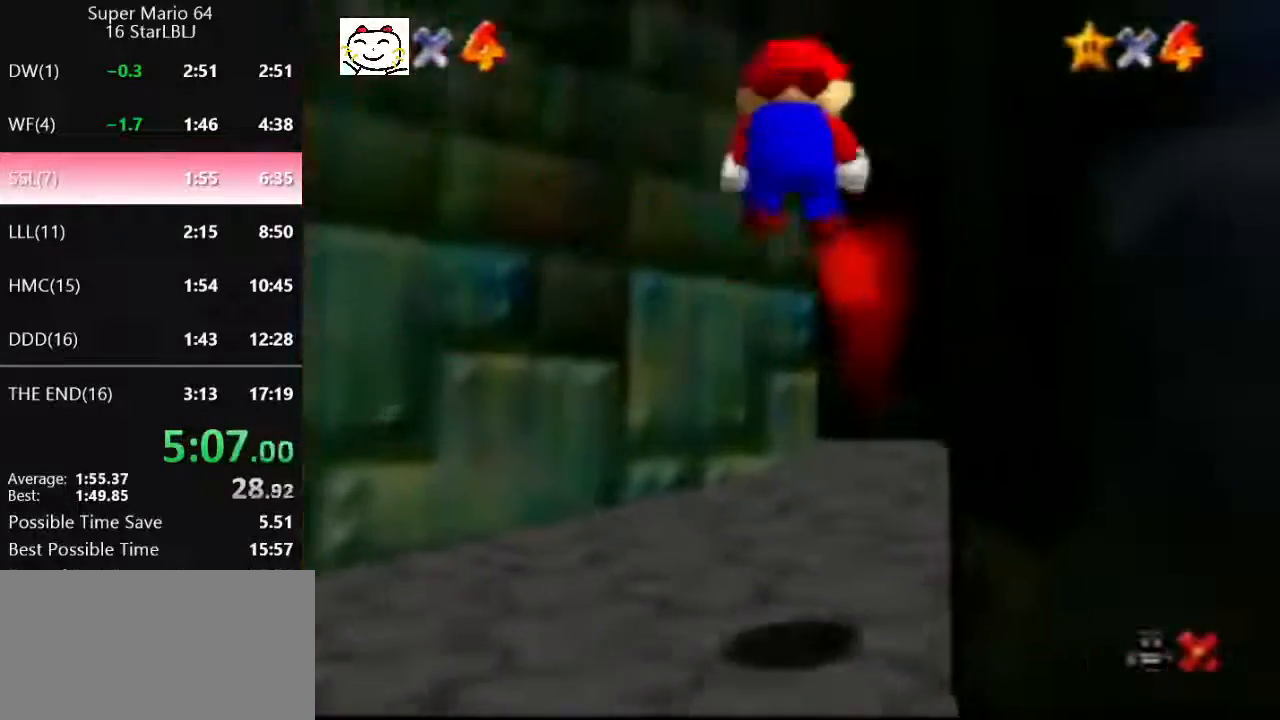
{"buttons": [], "left_stick": "up-left", "events": [[33, "left_stick", "up"], [300, "Z", "up"], [467, "left_stick", "up-left"]]}